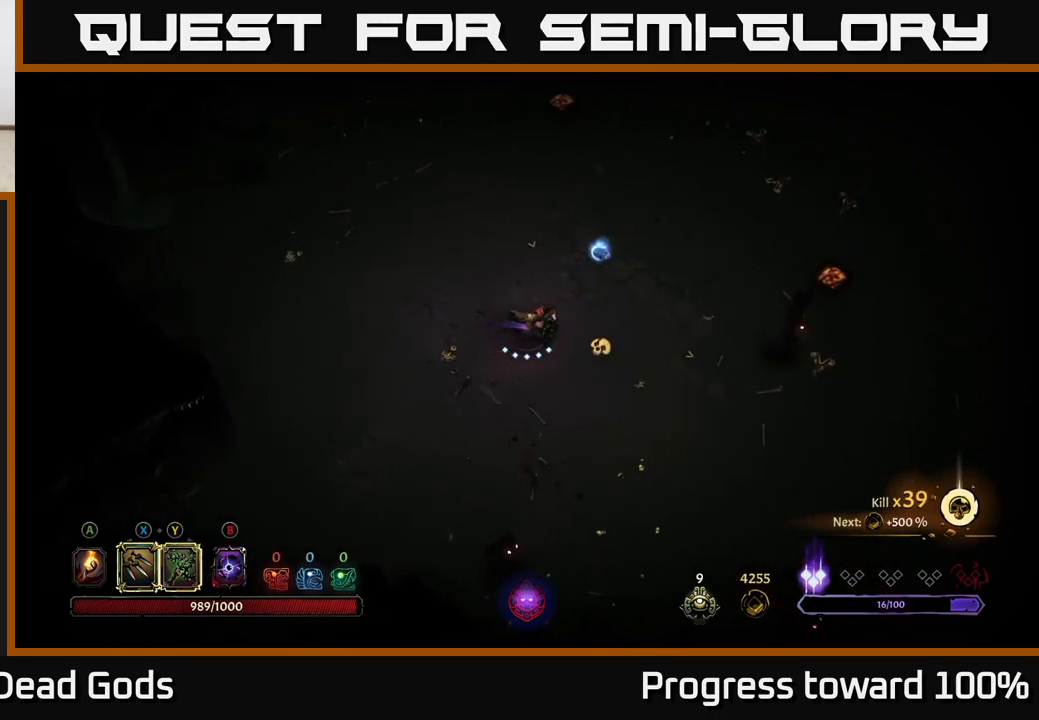
Gameplay with a controller (Xbox layout); each line is a JSON object with the inputs held at the frame after it. "events" lists button and stick changes between this image and that frame as [ms after this image, input, new state], when the widget could be followed in between.
{"buttons": [], "left_stick": "up-right", "right_stick": "center", "events": [[267, "left_stick", "up-right"]]}
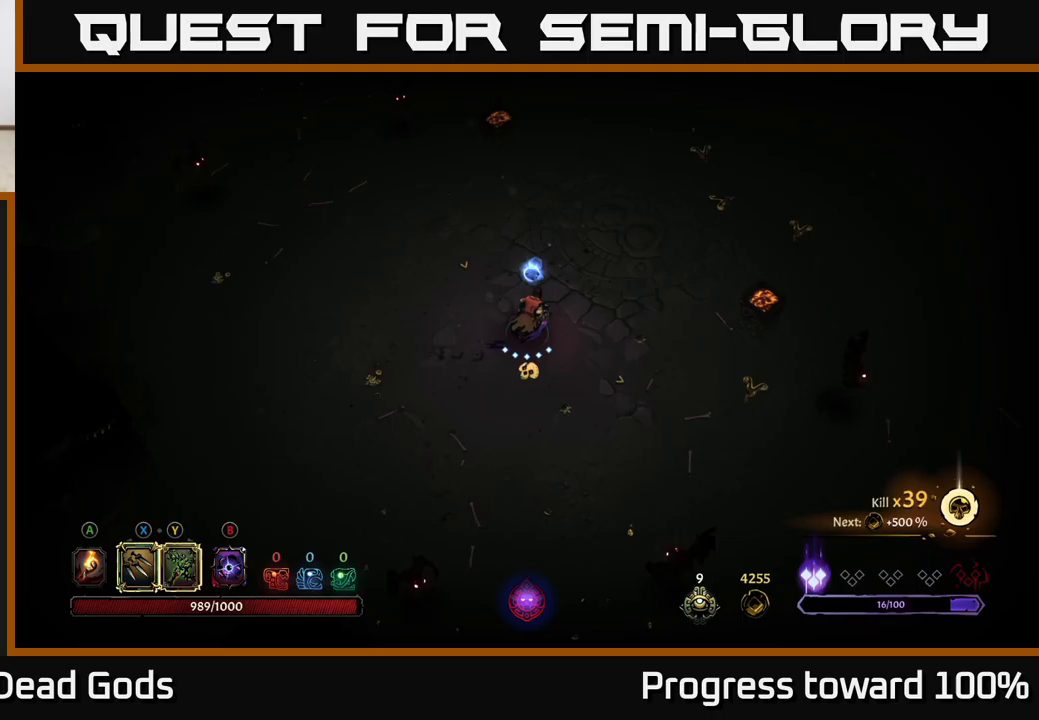
{"buttons": ["A"], "left_stick": "left", "right_stick": "center", "events": [[317, "left_stick", "up"], [483, "A", "down"], [483, "left_stick", "left"]]}
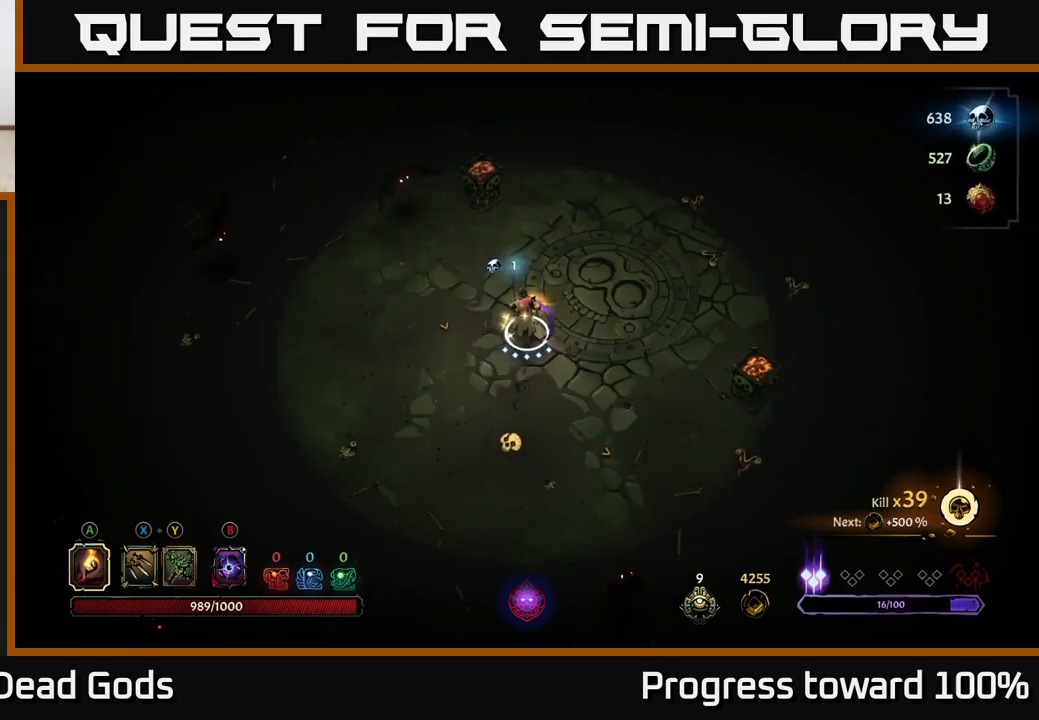
{"buttons": [], "left_stick": "down", "right_stick": "center", "events": [[50, "left_stick", "down-left"], [67, "A", "up"], [300, "left_stick", "down"]]}
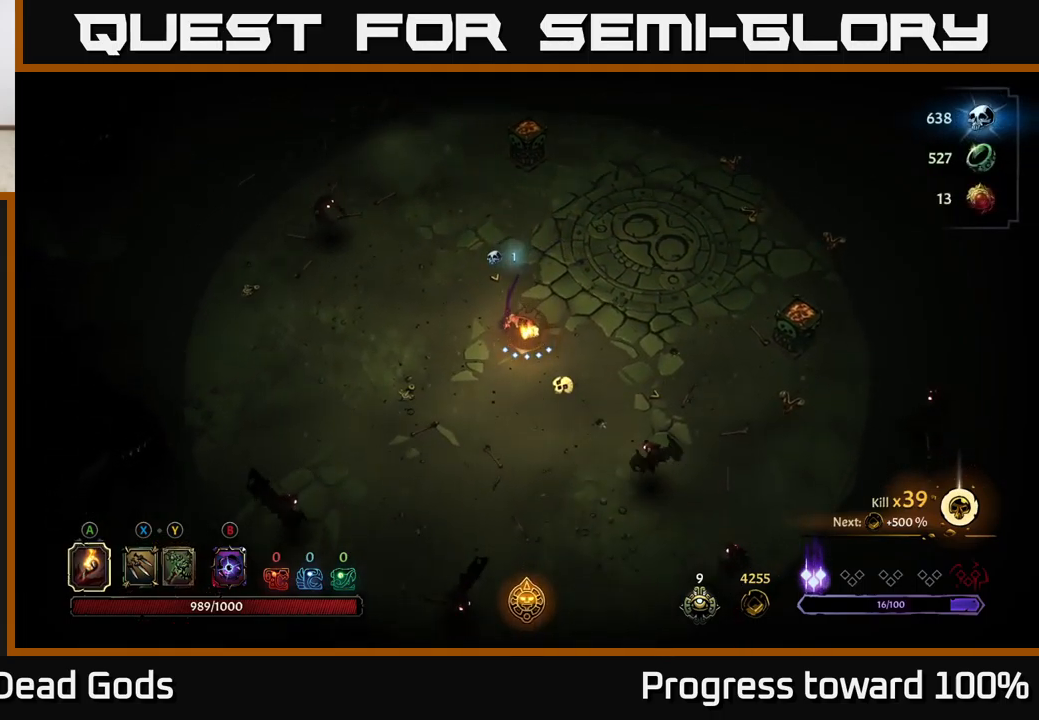
{"buttons": ["X"], "left_stick": "down-right", "right_stick": "center", "events": [[83, "X", "down"], [183, "X", "up"], [267, "X", "down"], [300, "left_stick", "down-right"], [350, "X", "up"], [483, "X", "down"]]}
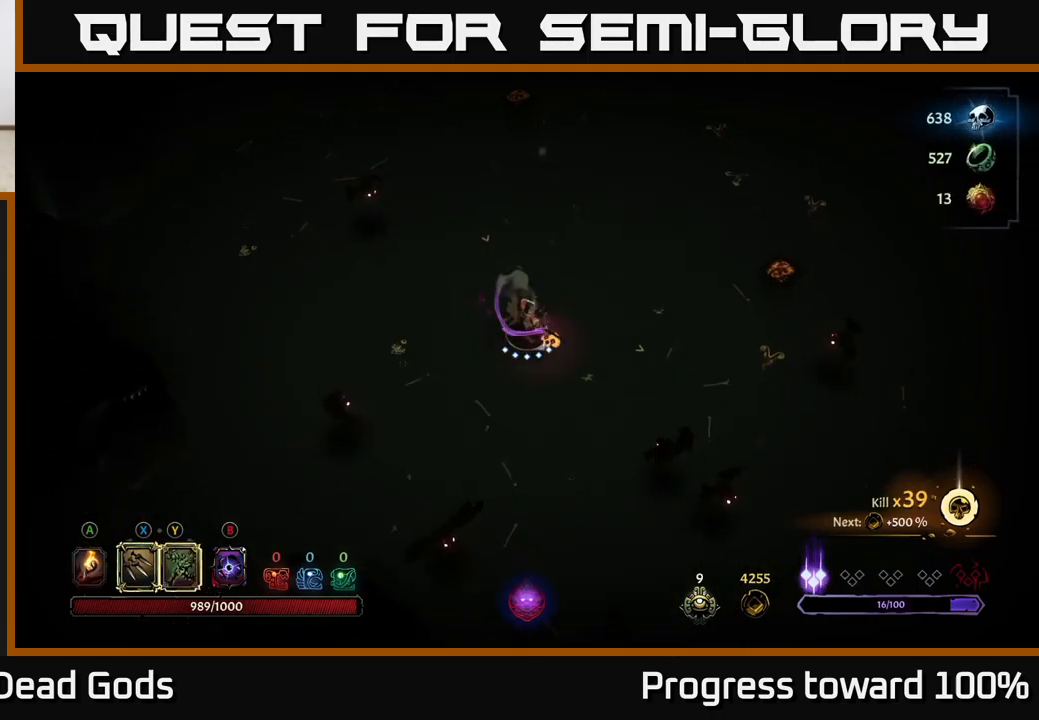
{"buttons": ["X"], "left_stick": "down-left", "right_stick": "center", "events": [[67, "X", "up"], [217, "X", "down"], [267, "left_stick", "down-left"], [300, "X", "up"], [433, "X", "down"]]}
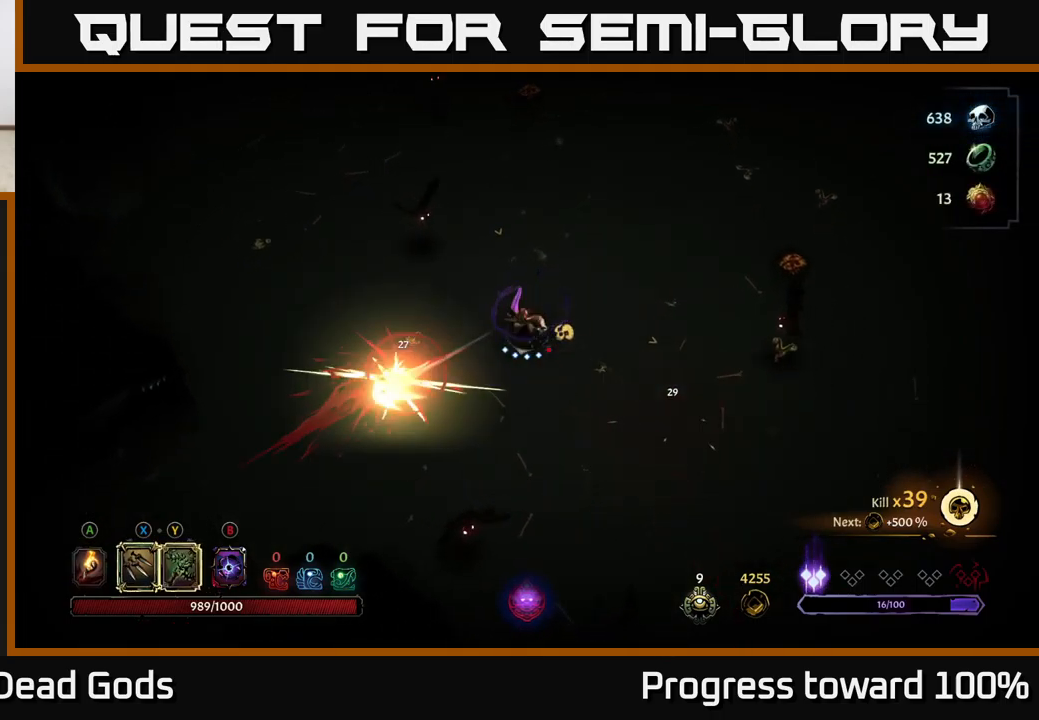
{"buttons": [], "left_stick": "down-left", "right_stick": "center", "events": [[33, "X", "up"], [150, "X", "down"], [250, "X", "up"], [400, "X", "down"], [483, "X", "up"]]}
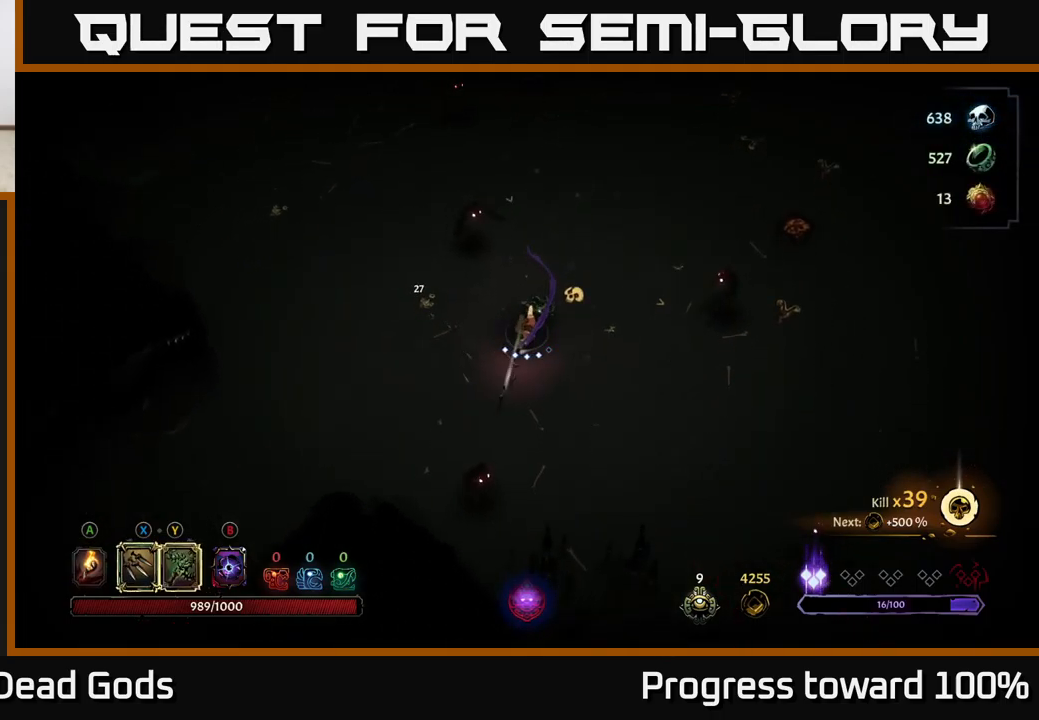
{"buttons": ["X"], "left_stick": "up", "right_stick": "center", "events": [[283, "left_stick", "up-left"], [400, "X", "down"], [467, "left_stick", "up"]]}
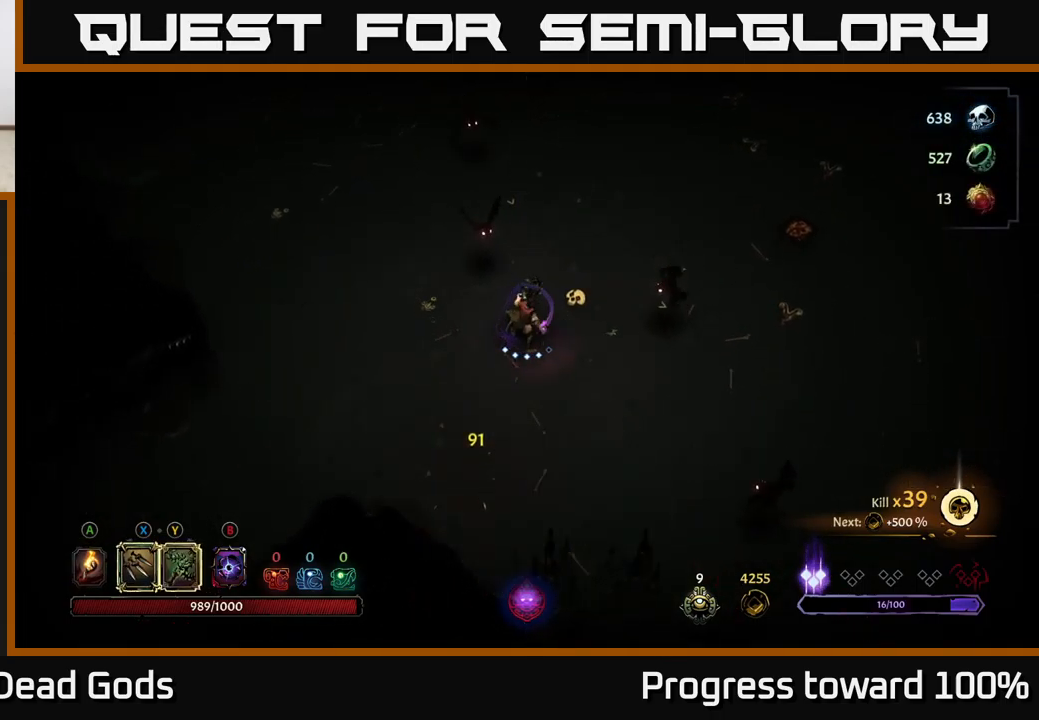
{"buttons": [], "left_stick": "up", "right_stick": "center", "events": [[33, "X", "up"], [283, "X", "down"], [400, "X", "up"]]}
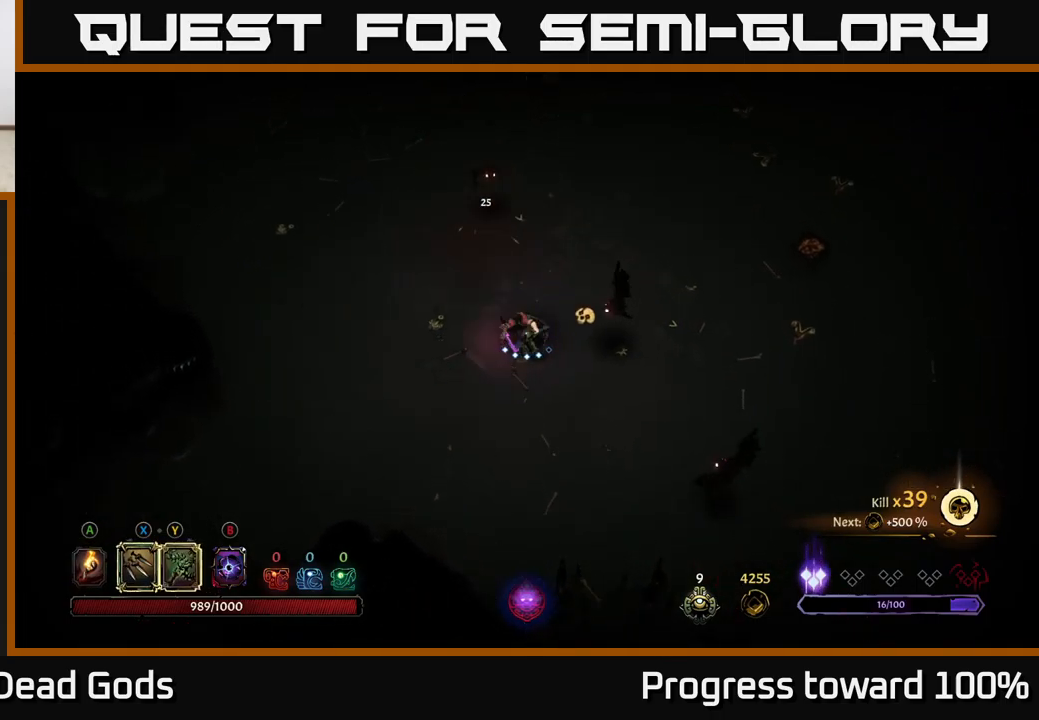
{"buttons": ["X"], "left_stick": "right", "right_stick": "center", "events": [[250, "X", "down"], [267, "left_stick", "right"], [383, "X", "up"], [483, "X", "down"]]}
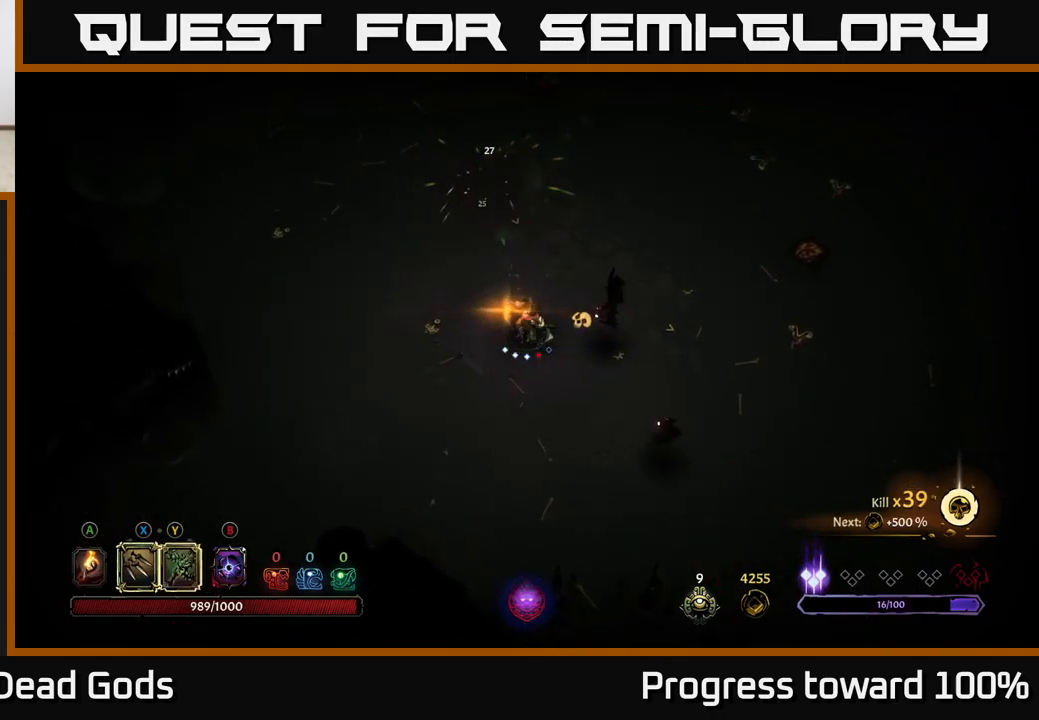
{"buttons": [], "left_stick": "down-left", "right_stick": "center", "events": [[33, "X", "up"], [150, "R2", "down"], [183, "left_stick", "down-right"], [317, "R2", "up"], [417, "left_stick", "down-left"]]}
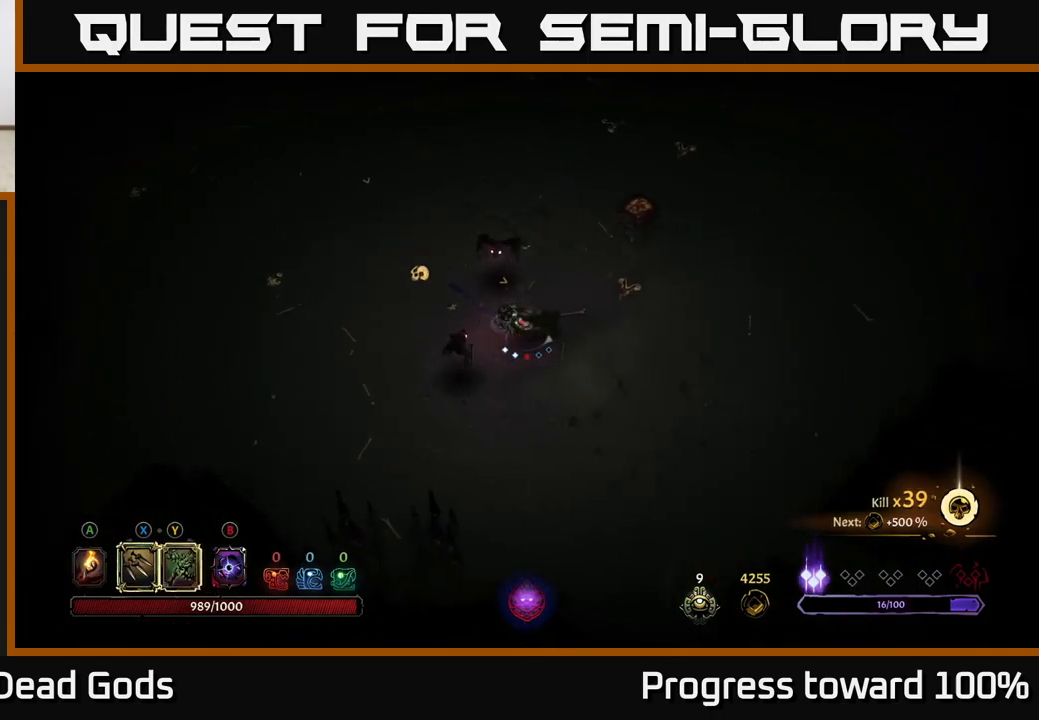
{"buttons": [], "left_stick": "down-left", "right_stick": "center", "events": []}
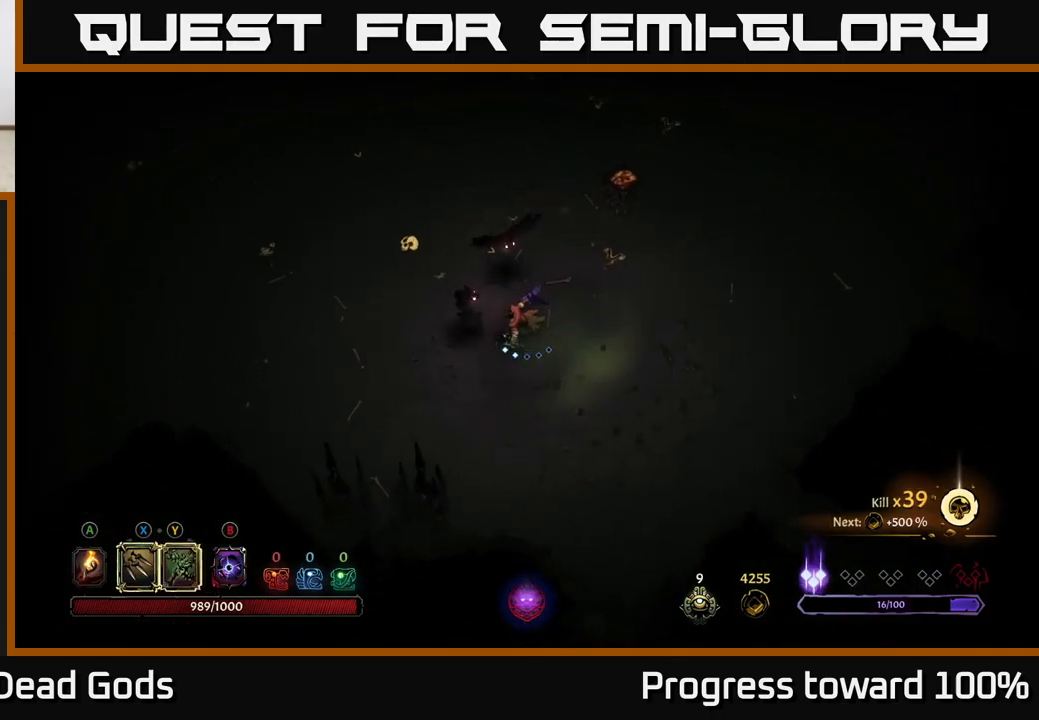
{"buttons": [], "left_stick": "down-left", "right_stick": "center", "events": []}
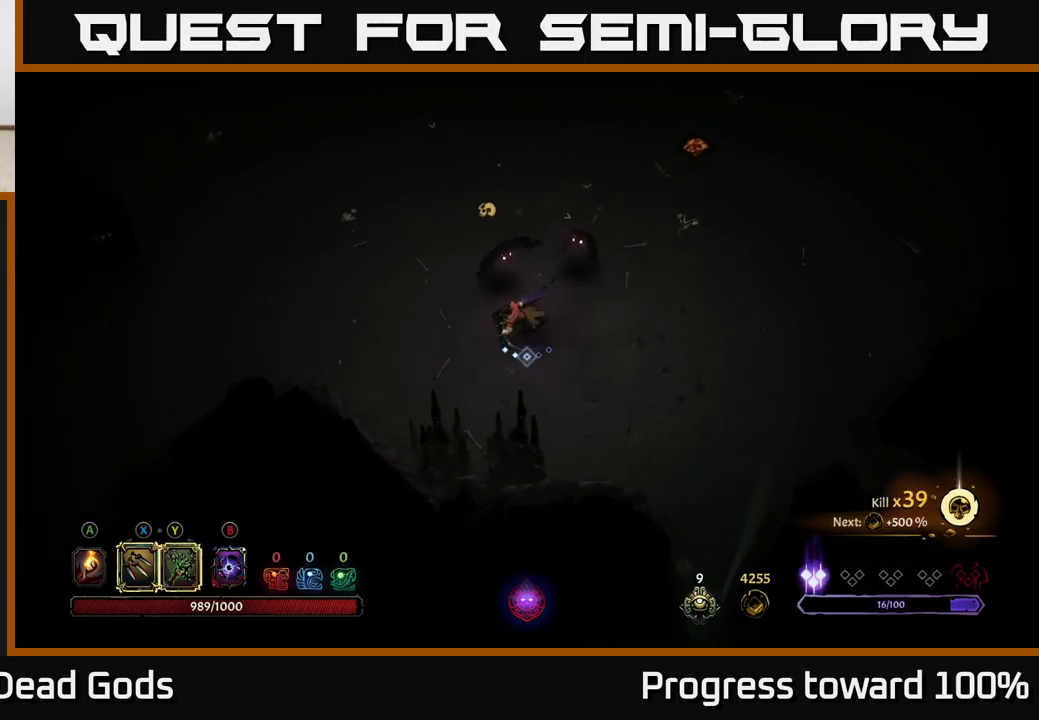
{"buttons": ["X"], "left_stick": "up-right", "right_stick": "center", "events": [[83, "left_stick", "up-left"], [133, "X", "down"], [183, "X", "up"], [250, "left_stick", "up"], [467, "left_stick", "up-right"], [483, "X", "down"]]}
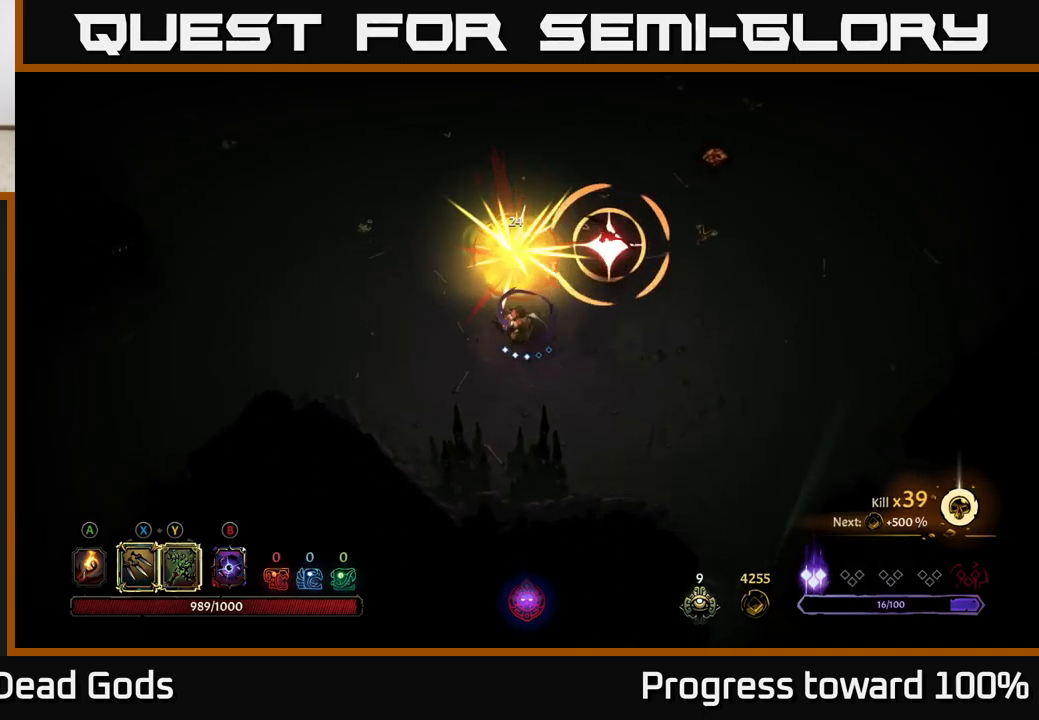
{"buttons": ["R2"], "left_stick": "up-left", "right_stick": "center", "events": [[83, "X", "up"], [300, "left_stick", "up"], [417, "R2", "down"], [433, "left_stick", "up-left"]]}
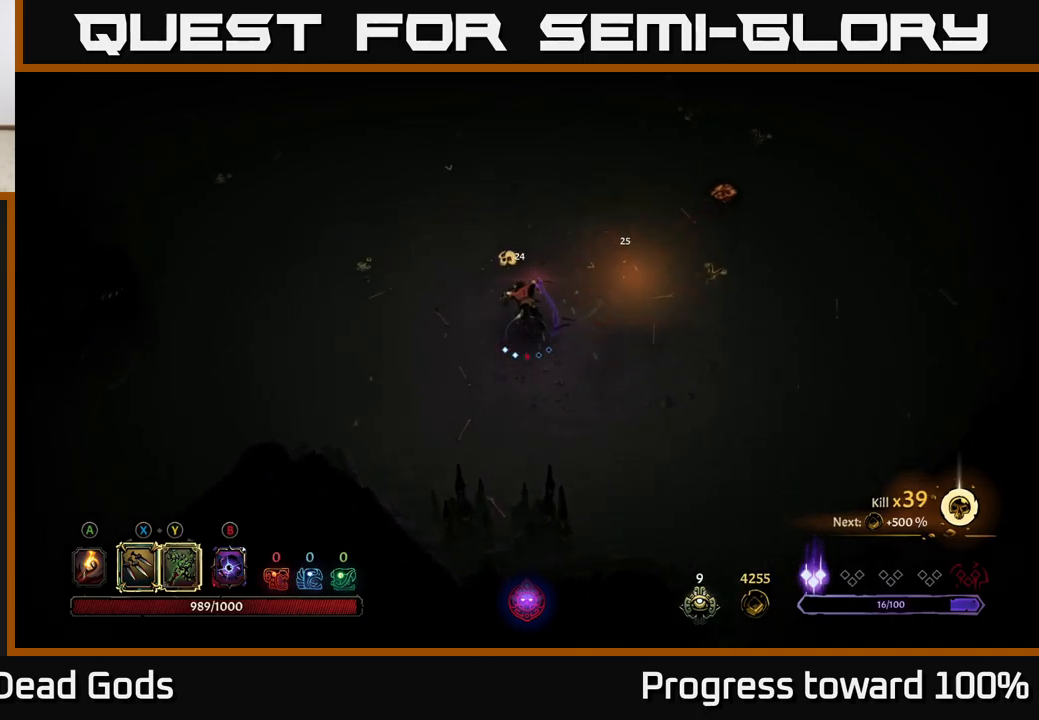
{"buttons": [], "left_stick": "up", "right_stick": "center", "events": [[67, "R2", "up"], [150, "left_stick", "up"]]}
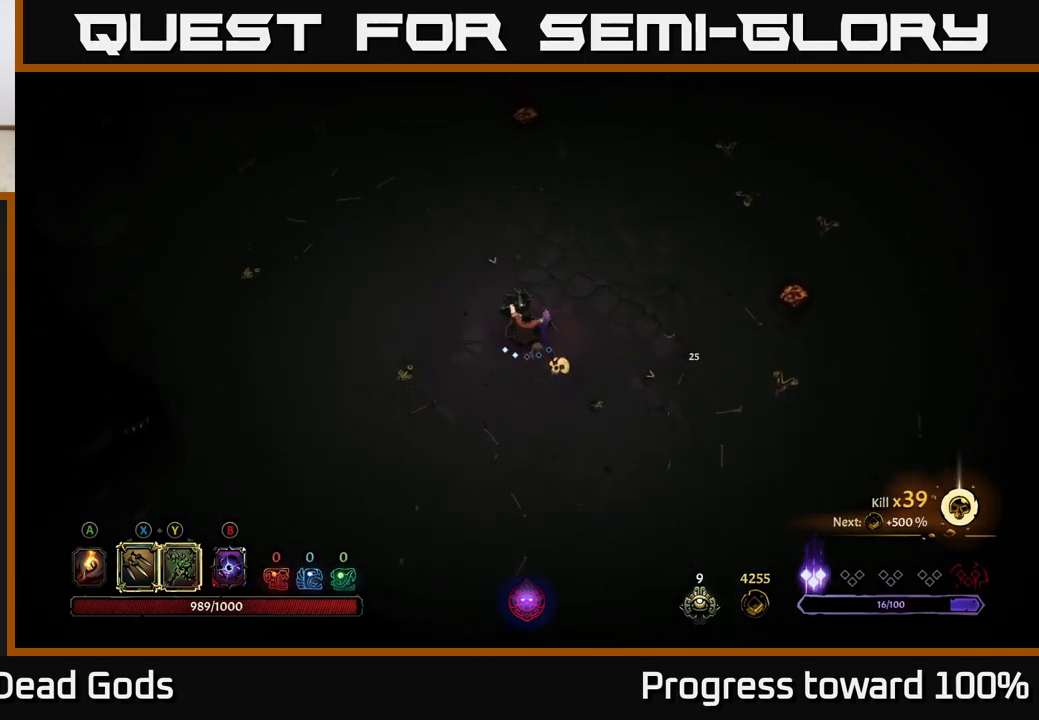
{"buttons": [], "left_stick": "up", "right_stick": "center", "events": [[117, "A", "down"], [117, "left_stick", "up-right"], [167, "A", "up"], [367, "left_stick", "up"]]}
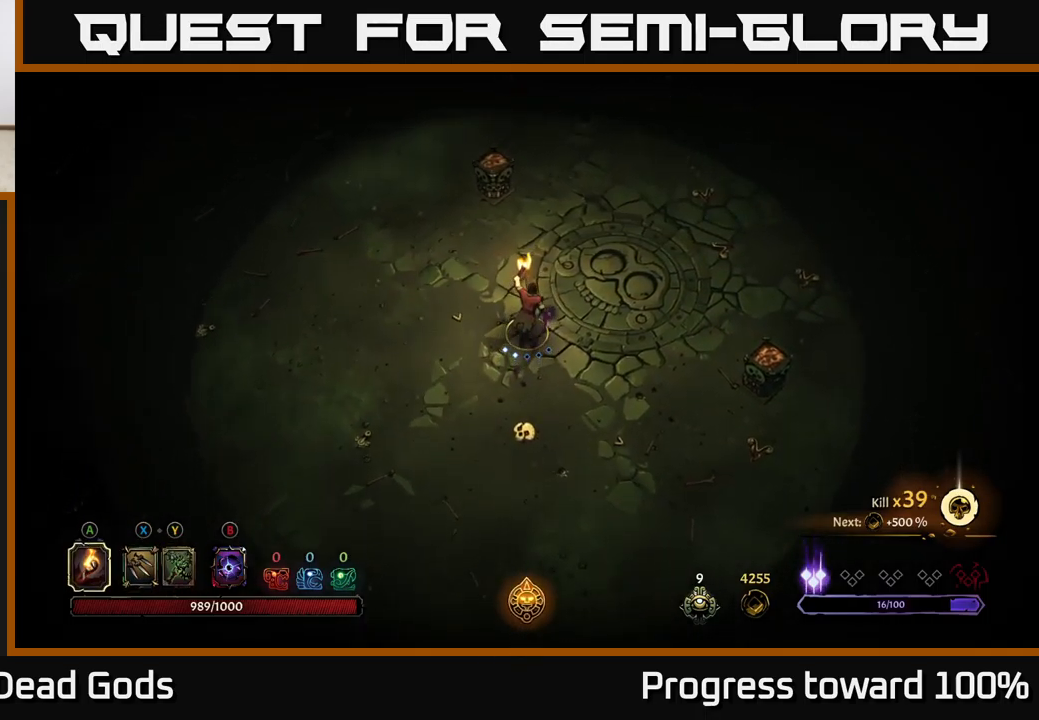
{"buttons": [], "left_stick": "up", "right_stick": "center", "events": [[383, "A", "down"], [417, "A", "up"]]}
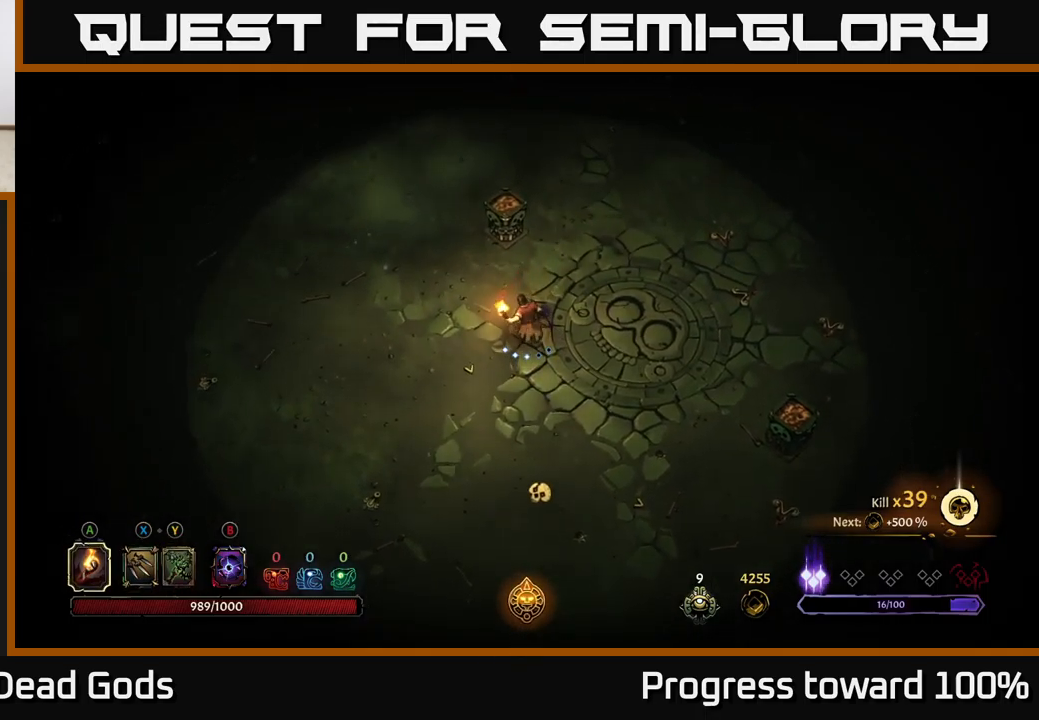
{"buttons": [], "left_stick": "center", "right_stick": "center", "events": [[217, "left_stick", "center"]]}
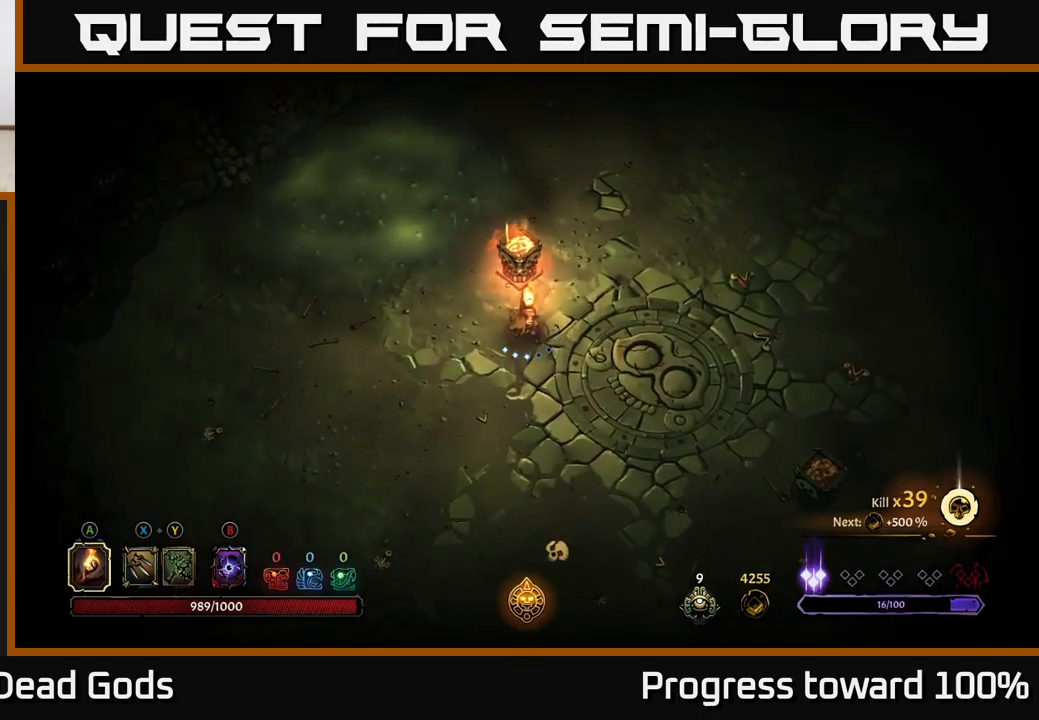
{"buttons": [], "left_stick": "up-left", "right_stick": "center", "events": [[50, "left_stick", "left"], [300, "left_stick", "up-left"]]}
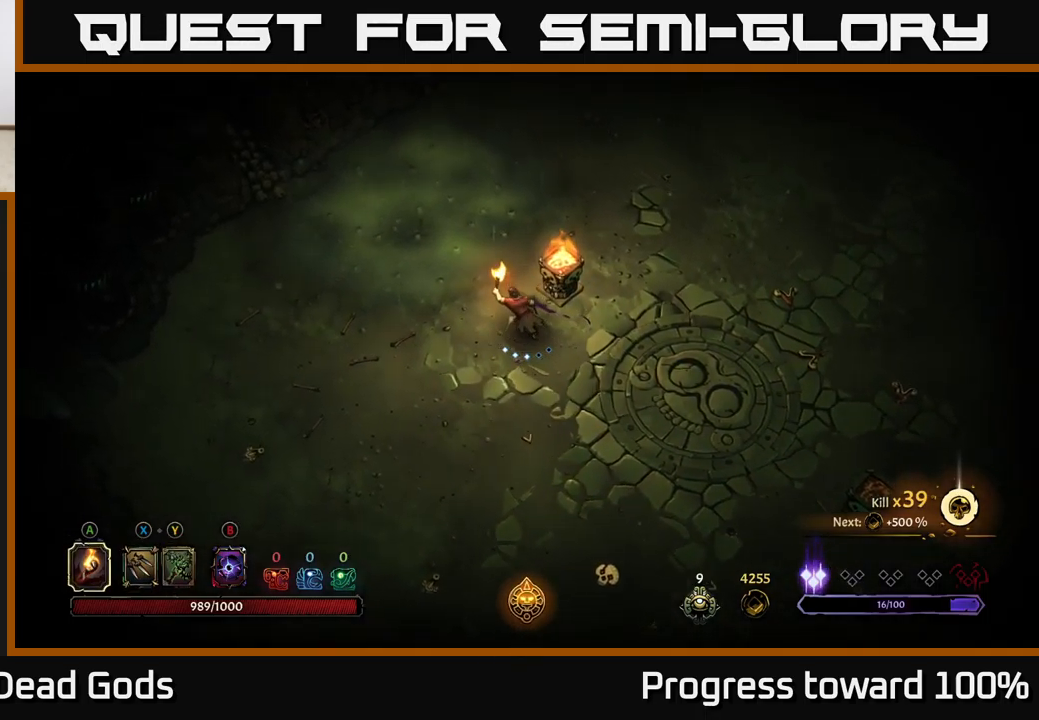
{"buttons": [], "left_stick": "center", "right_stick": "center", "events": [[233, "left_stick", "center"], [283, "A", "down"], [400, "A", "up"]]}
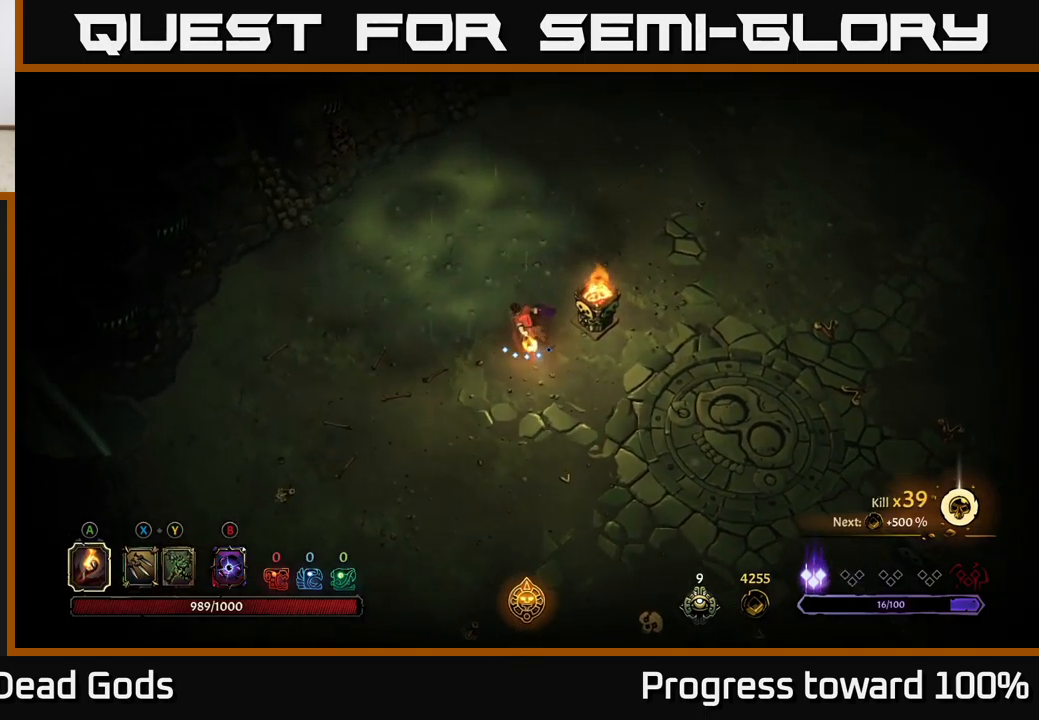
{"buttons": [], "left_stick": "down-right", "right_stick": "center", "events": [[183, "left_stick", "down"], [300, "R2", "down"], [450, "R2", "up"], [450, "left_stick", "down-right"]]}
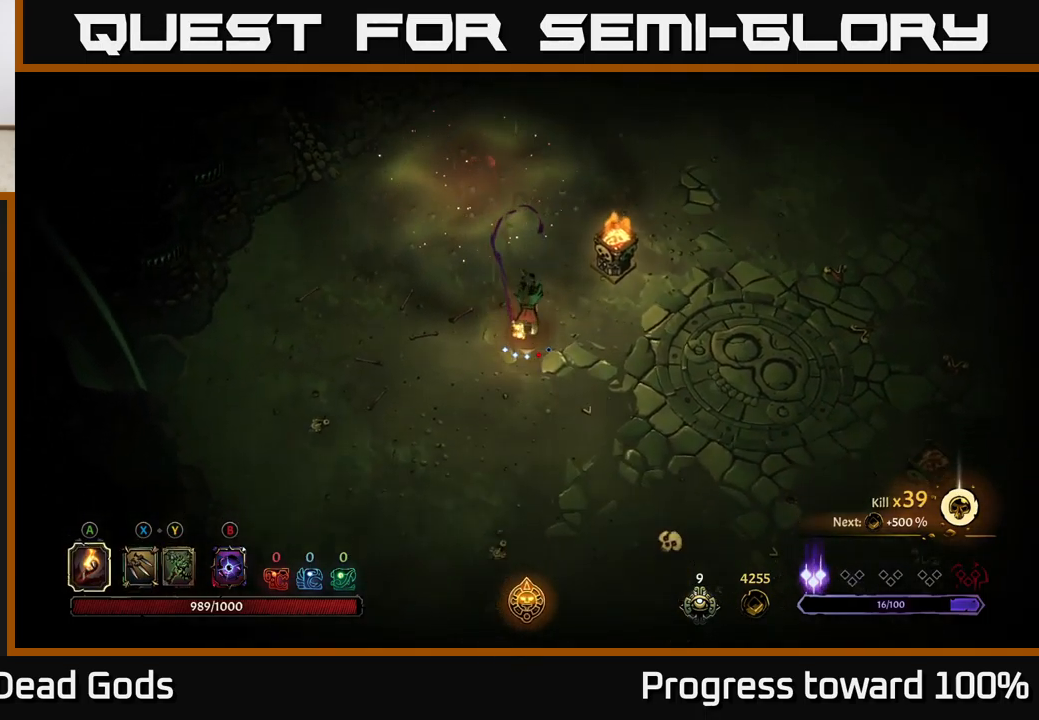
{"buttons": [], "left_stick": "down-right", "right_stick": "center", "events": [[117, "left_stick", "right"], [500, "left_stick", "down-right"]]}
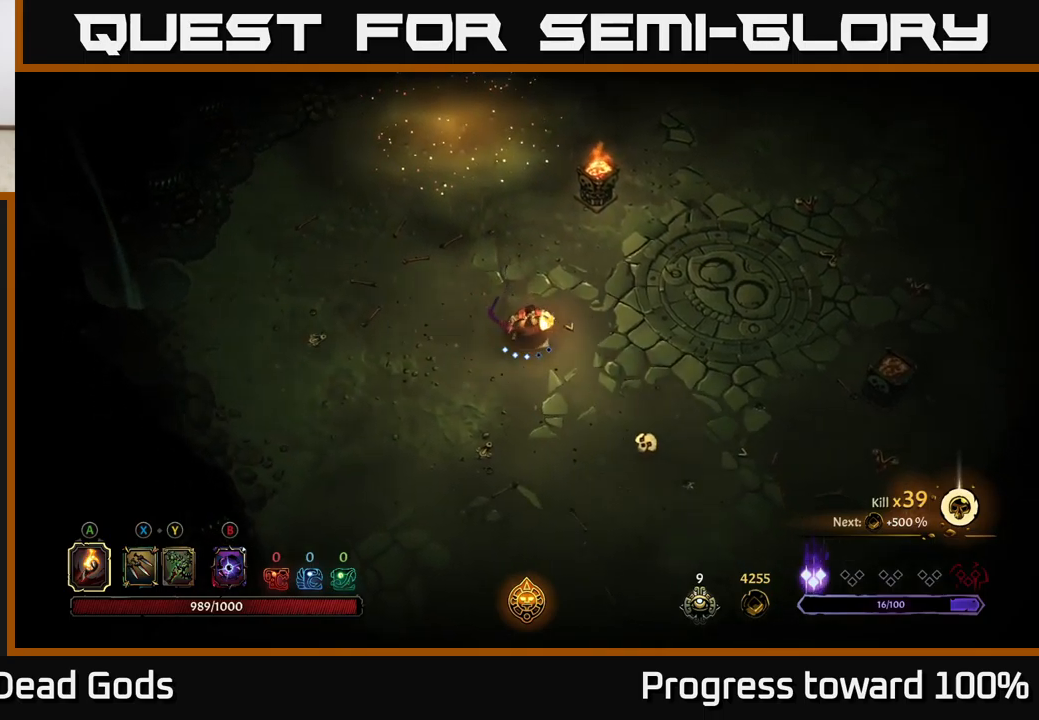
{"buttons": [], "left_stick": "down-right", "right_stick": "center", "events": []}
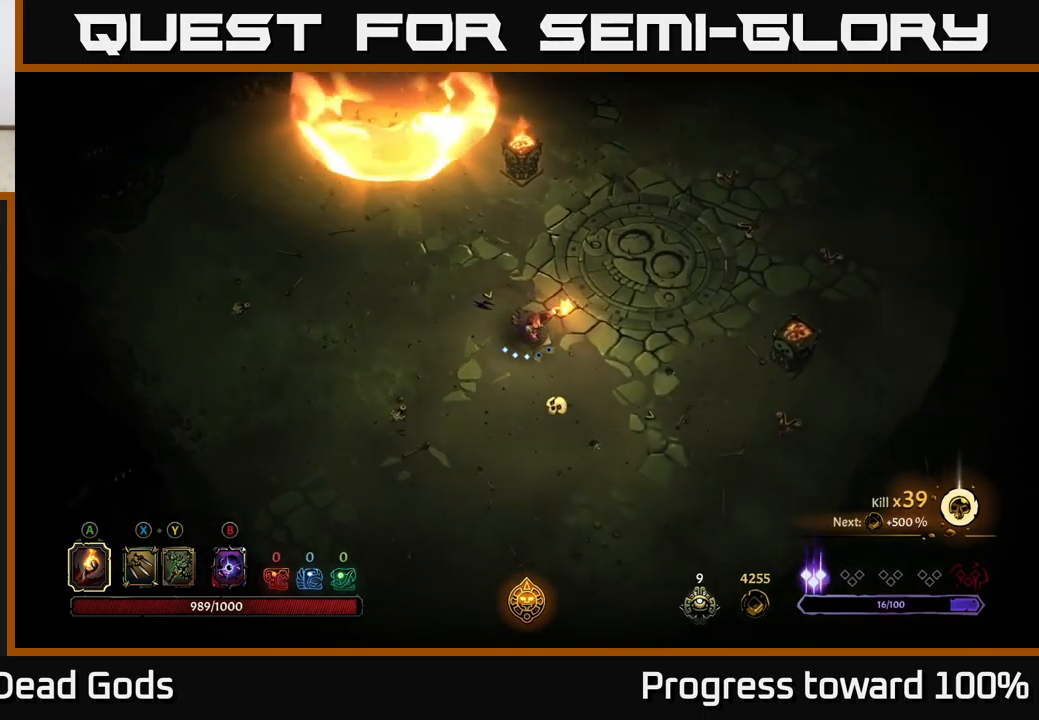
{"buttons": [], "left_stick": "down-right", "right_stick": "center", "events": []}
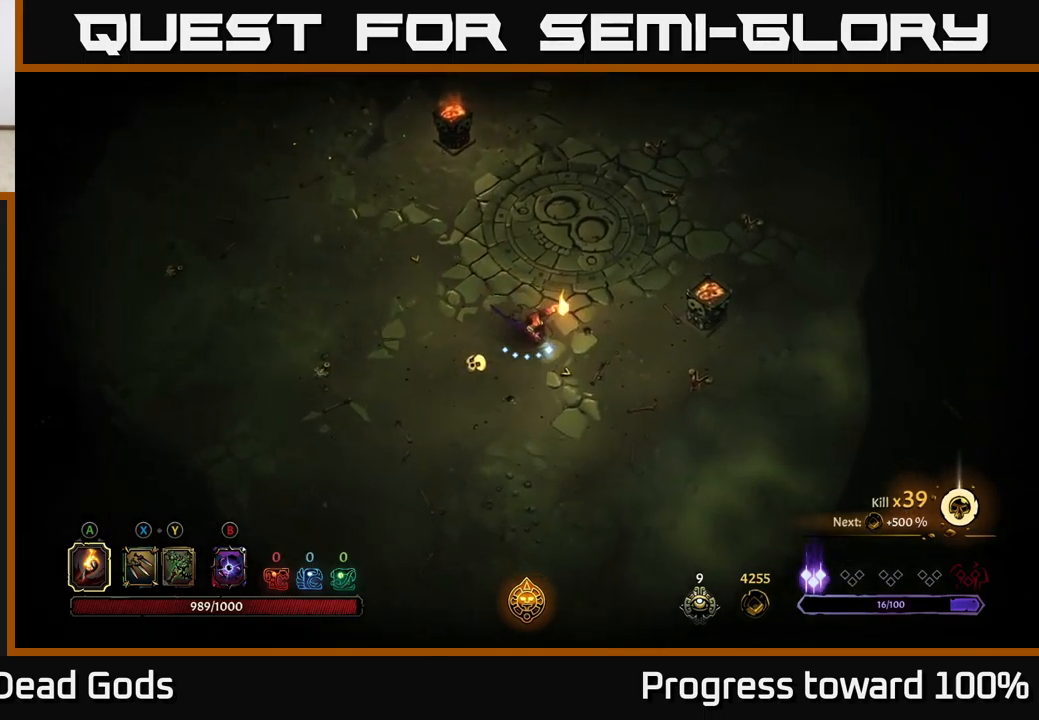
{"buttons": [], "left_stick": "down-right", "right_stick": "center", "events": [[100, "A", "down"], [267, "A", "up"]]}
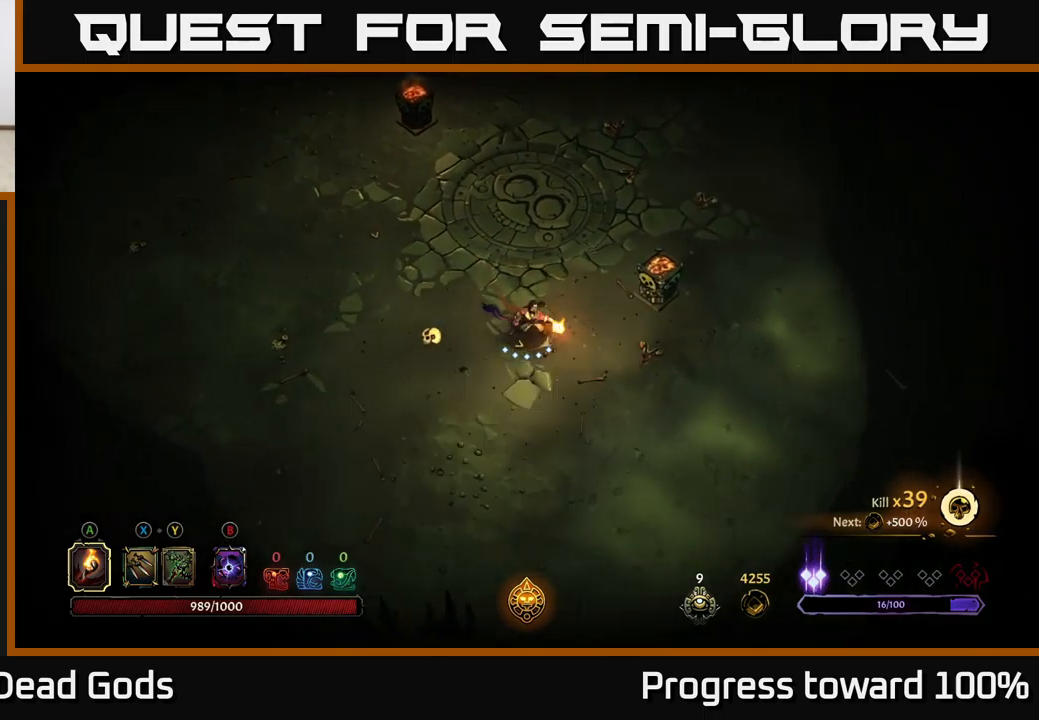
{"buttons": [], "left_stick": "up-right", "right_stick": "center", "events": [[67, "left_stick", "center"], [284, "left_stick", "up"], [367, "left_stick", "up-right"]]}